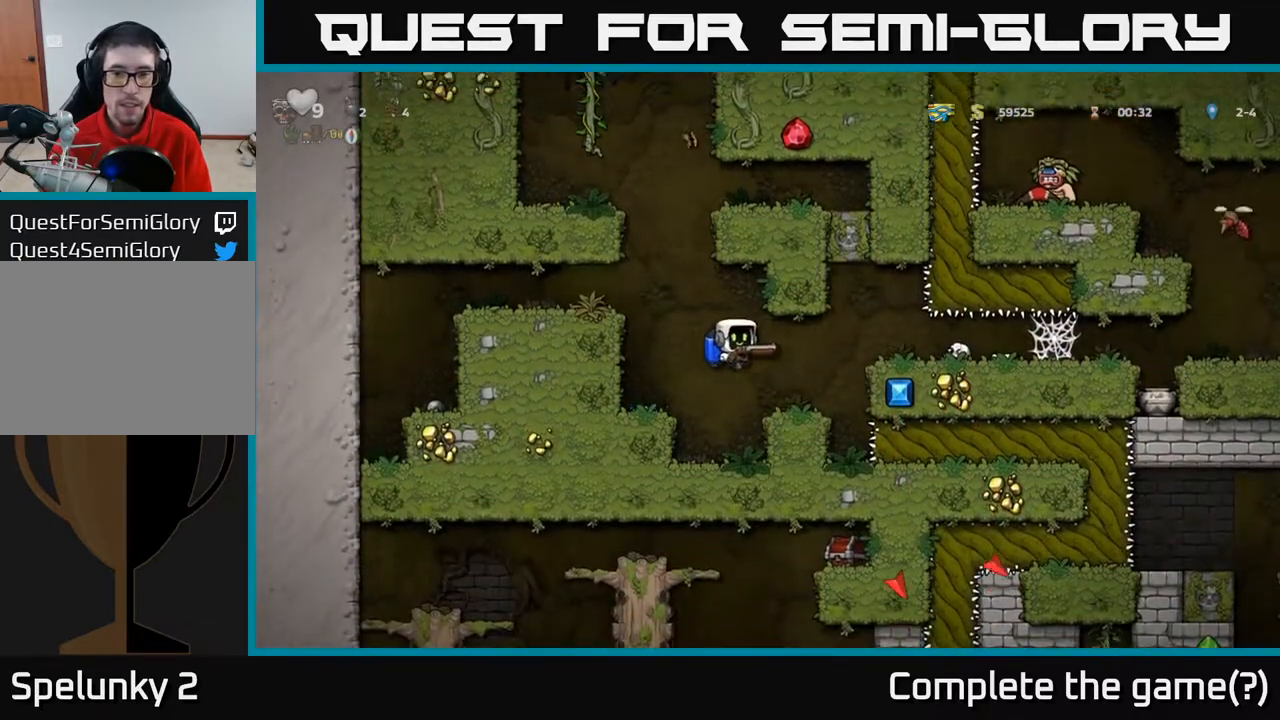
Gameplay with a controller (Xbox layout); each line is a JSON object with the inputs held at the frame after it. "events" lists button and stick changes between this image and that frame as [ms after this image, input, new state], when the widget could be followed in between.
{"buttons": ["X"], "left_stick": "center", "right_stick": "center", "events": [[33, "DPAD_RIGHT", "up"], [183, "A", "down"], [250, "DPAD_RIGHT", "down"], [283, "A", "up"], [333, "DPAD_RIGHT", "up"], [450, "X", "down"]]}
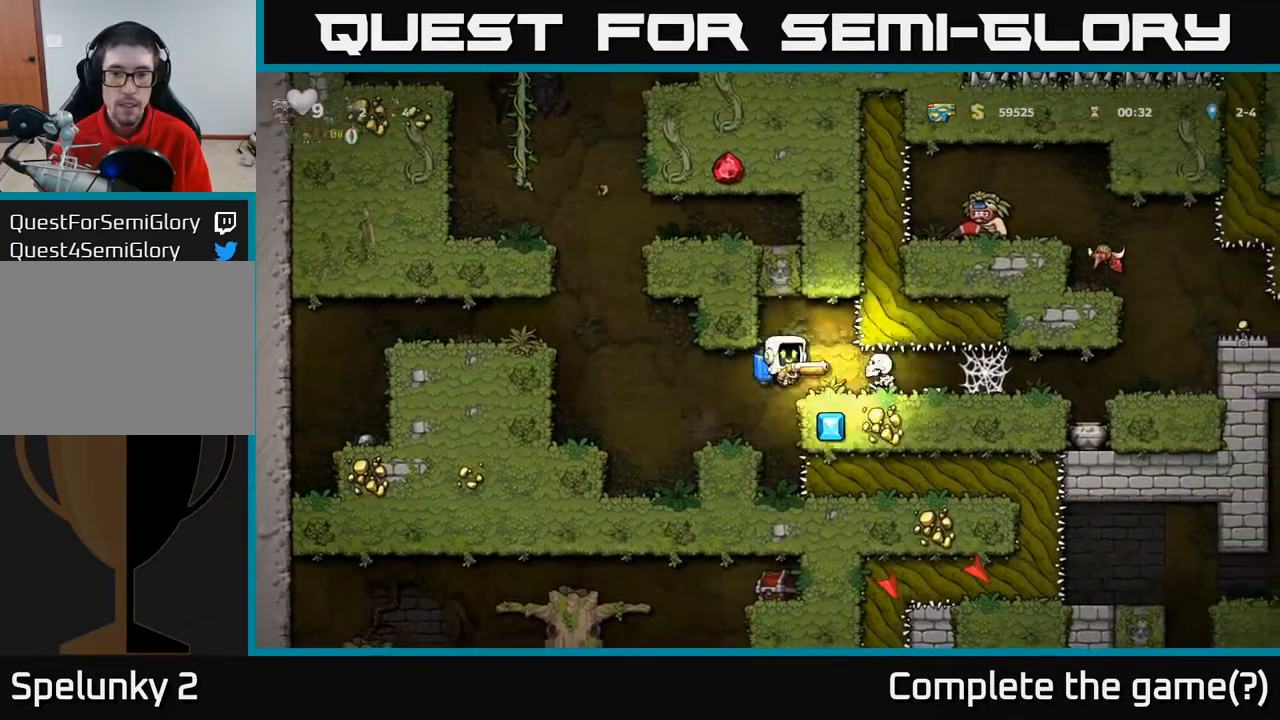
{"buttons": [], "left_stick": "center", "right_stick": "center", "events": [[50, "X", "up"], [167, "DPAD_LEFT", "down"], [250, "DPAD_LEFT", "up"]]}
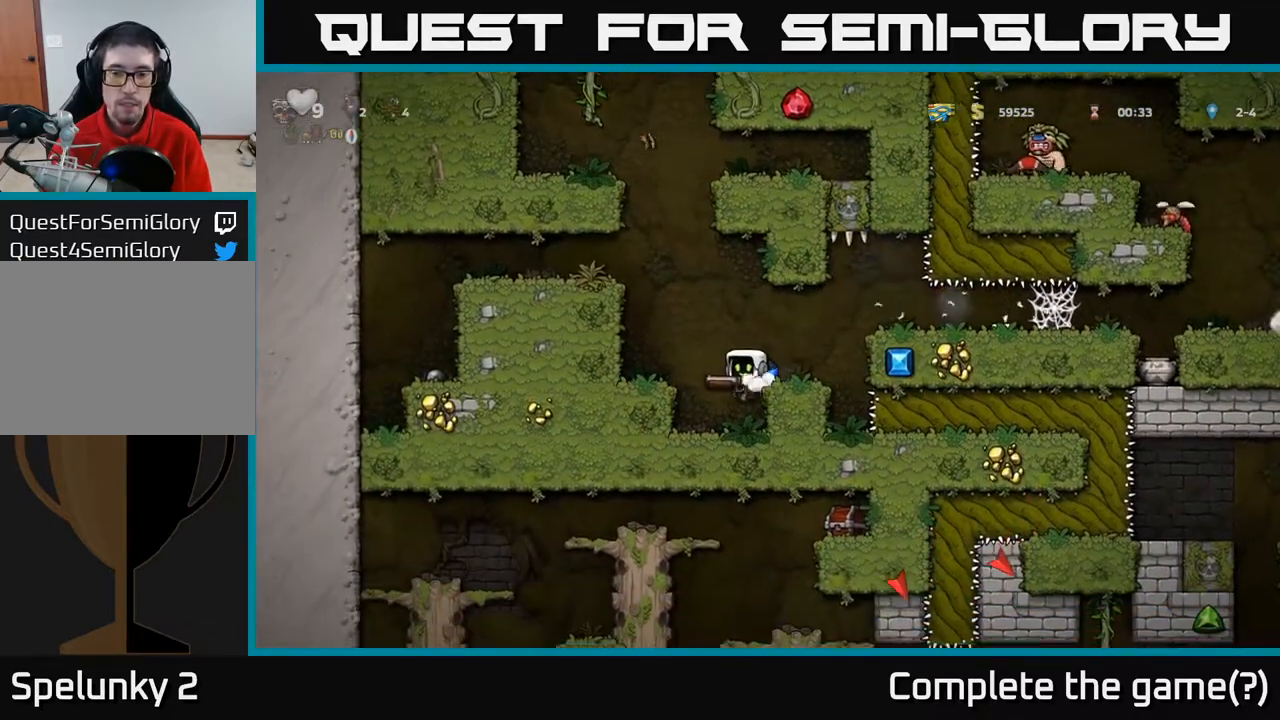
{"buttons": ["DPAD_RIGHT"], "left_stick": "center", "right_stick": "center", "events": [[317, "A", "down"], [450, "A", "up"], [450, "DPAD_RIGHT", "down"]]}
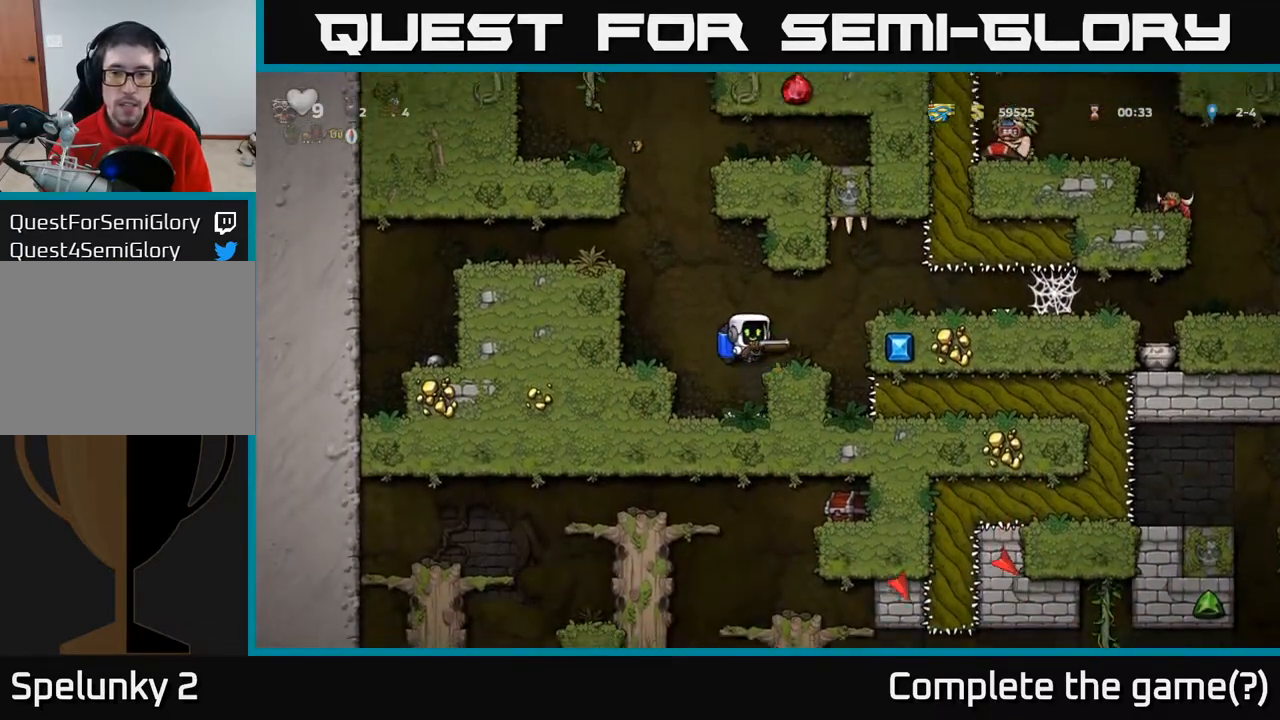
{"buttons": [], "left_stick": "center", "right_stick": "center", "events": [[117, "A", "down"], [133, "DPAD_RIGHT", "up"], [217, "A", "up"], [367, "A", "down"], [367, "DPAD_RIGHT", "down"], [450, "DPAD_RIGHT", "up"], [467, "A", "up"]]}
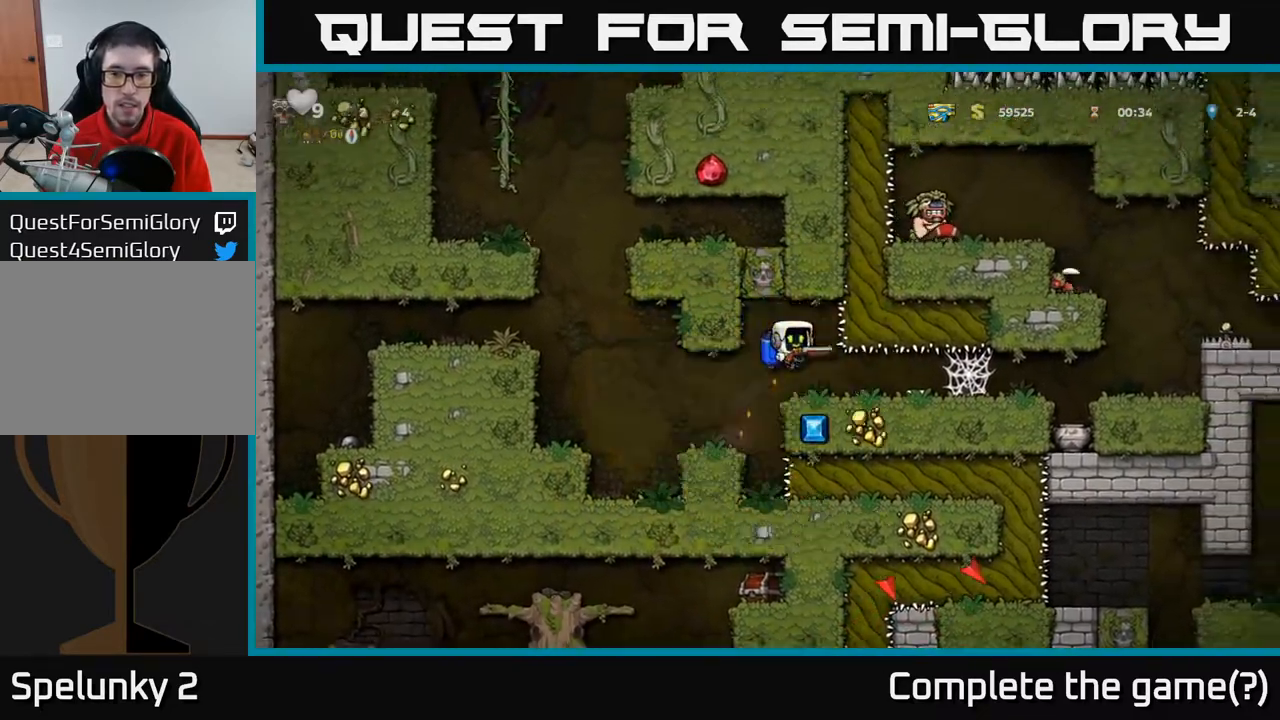
{"buttons": ["DPAD_RIGHT"], "left_stick": "center", "right_stick": "center", "events": [[433, "DPAD_RIGHT", "down"]]}
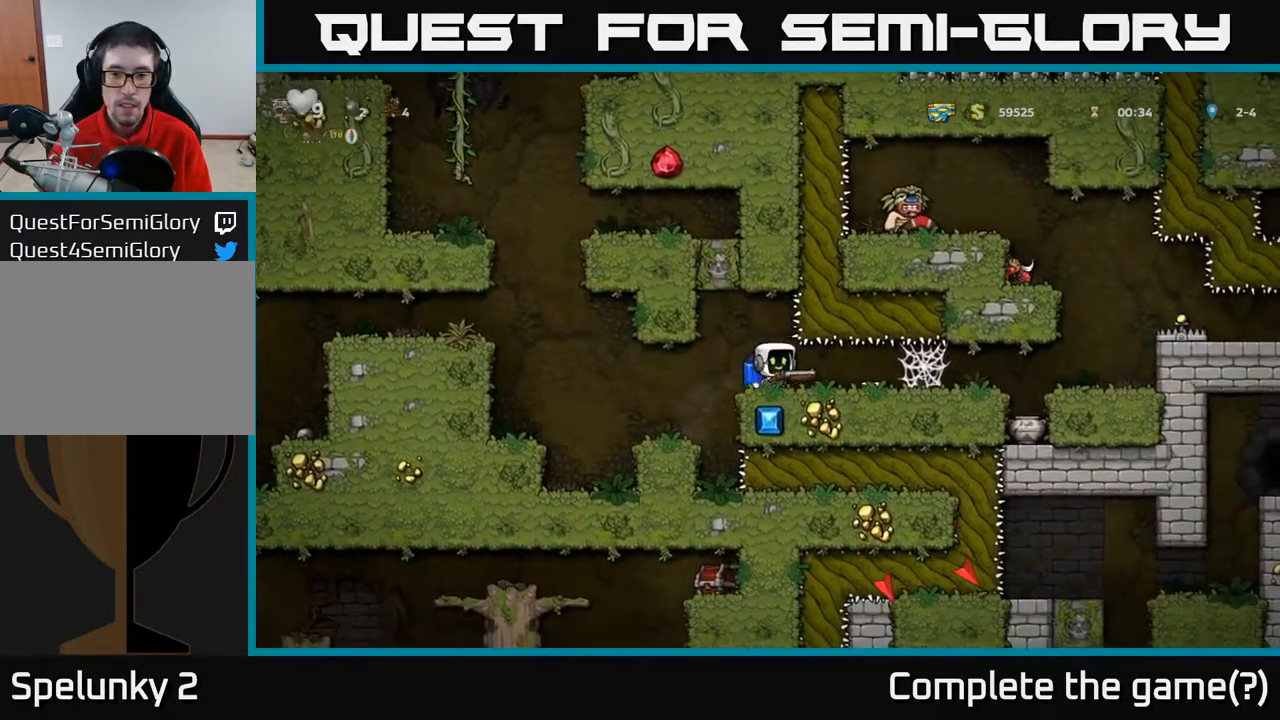
{"buttons": ["DPAD_RIGHT"], "left_stick": "center", "right_stick": "center", "events": []}
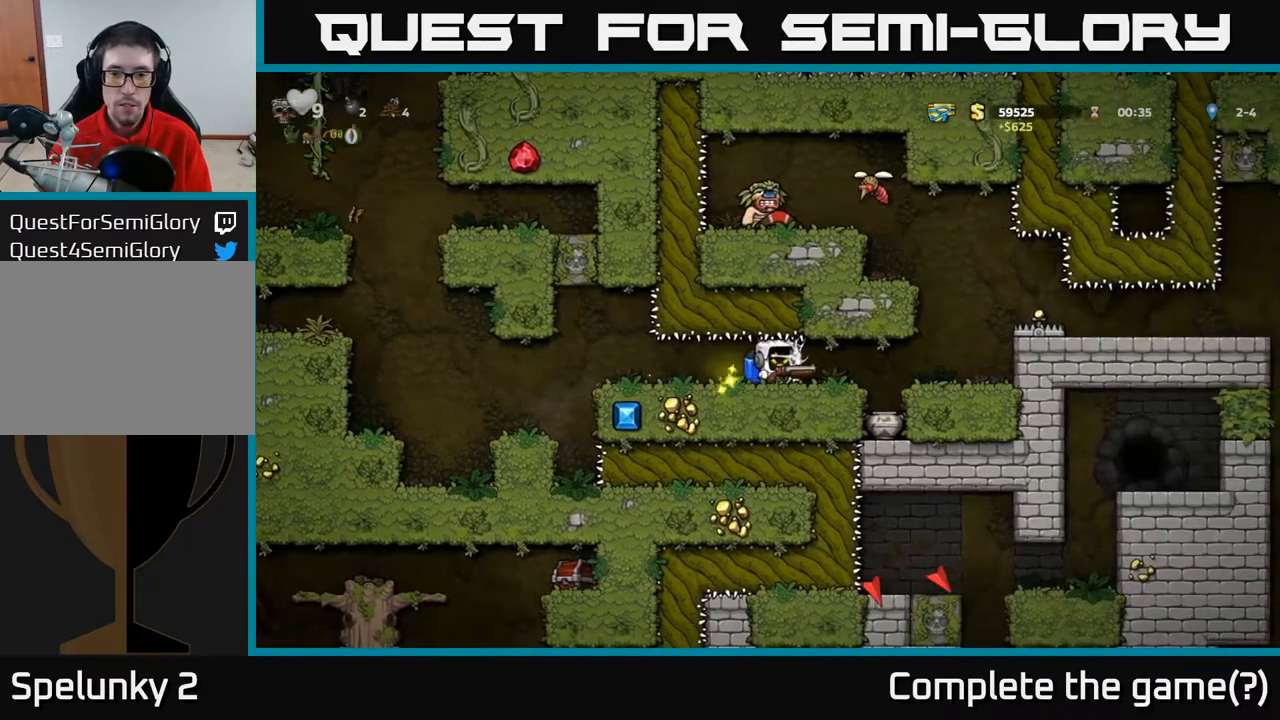
{"buttons": ["DPAD_RIGHT"], "left_stick": "center", "right_stick": "center", "events": []}
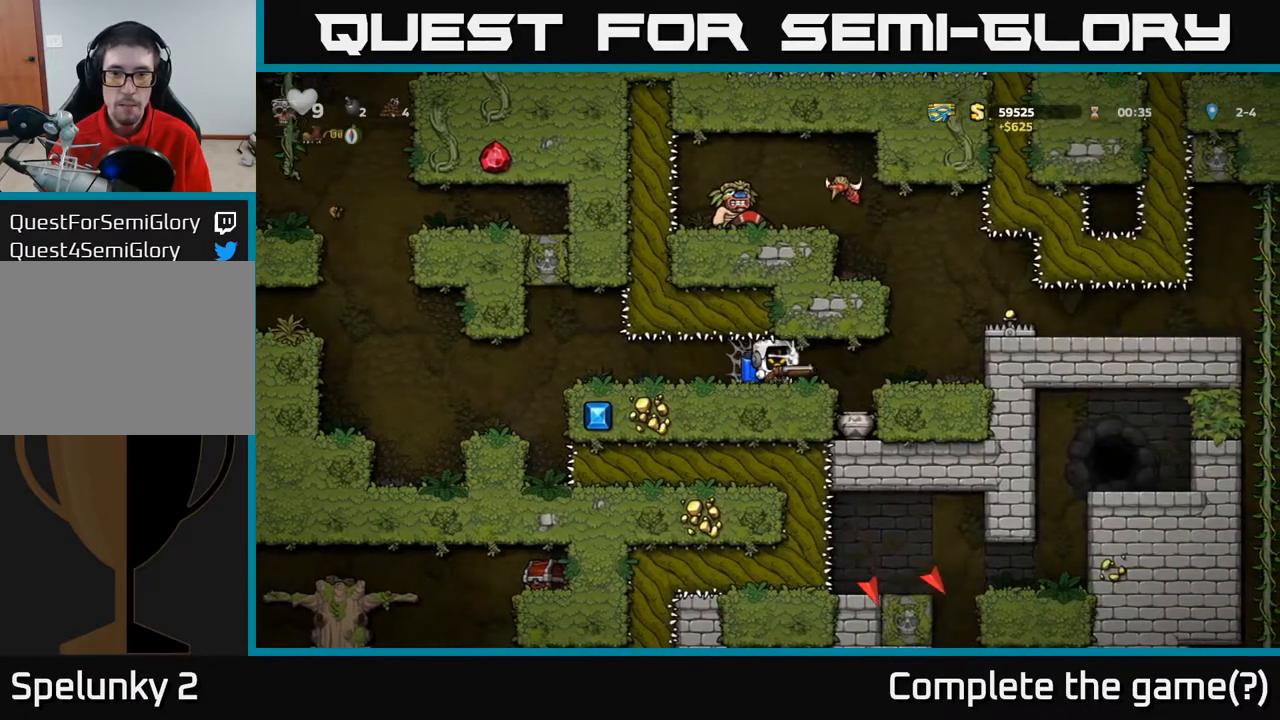
{"buttons": ["DPAD_RIGHT"], "left_stick": "center", "right_stick": "center", "events": []}
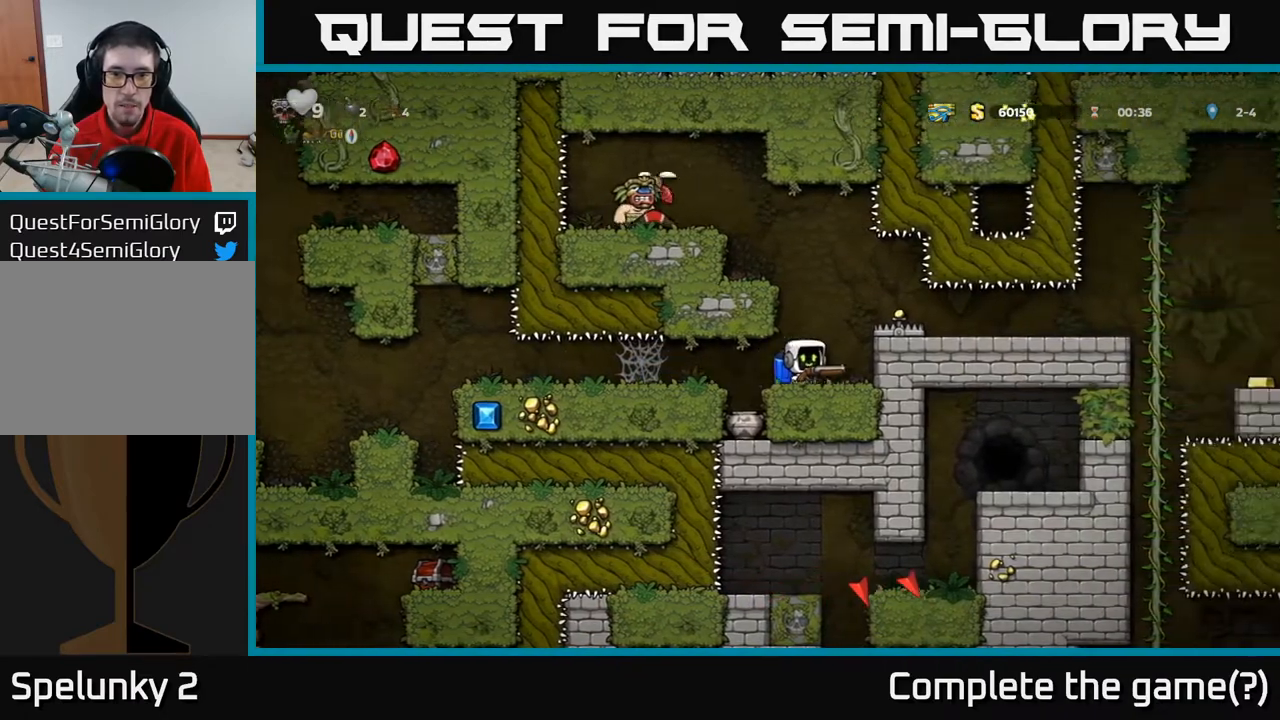
{"buttons": ["DPAD_LEFT"], "left_stick": "center", "right_stick": "center", "events": [[50, "DPAD_RIGHT", "up"], [117, "DPAD_LEFT", "down"], [200, "DPAD_LEFT", "up"], [483, "DPAD_LEFT", "down"]]}
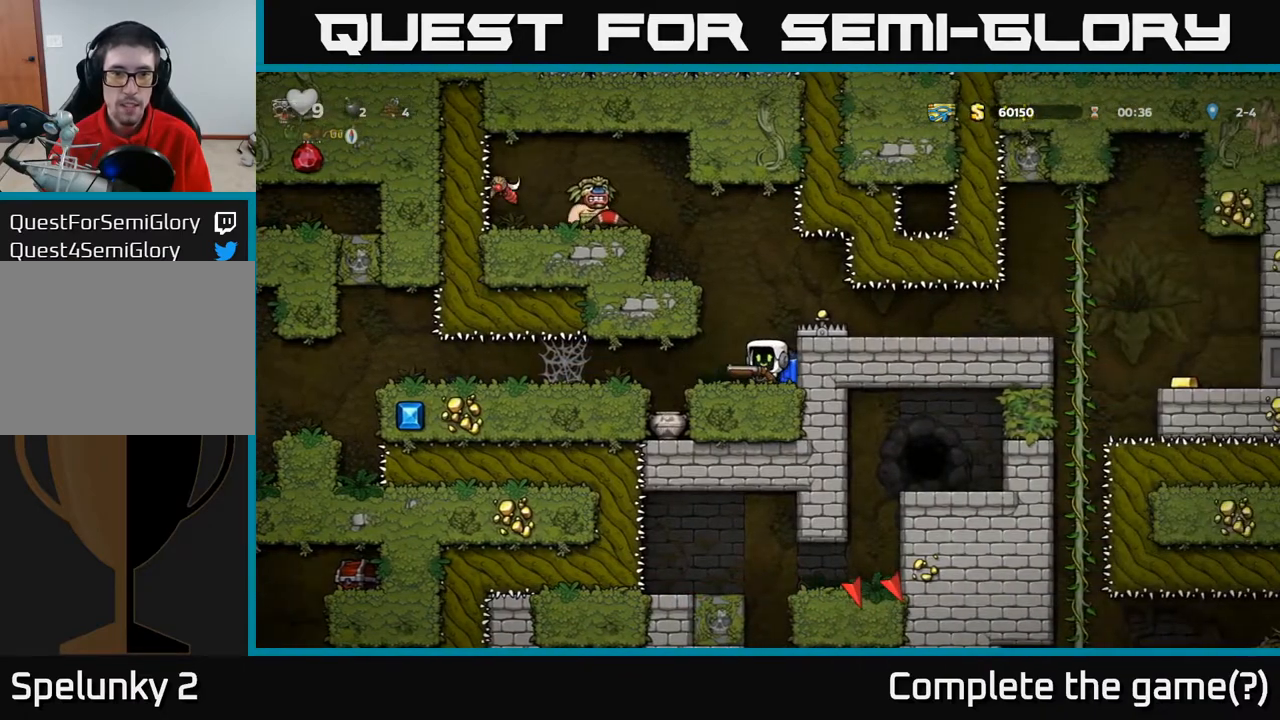
{"buttons": [], "left_stick": "center", "right_stick": "center", "events": [[67, "DPAD_LEFT", "up"], [167, "A", "down"], [283, "A", "up"]]}
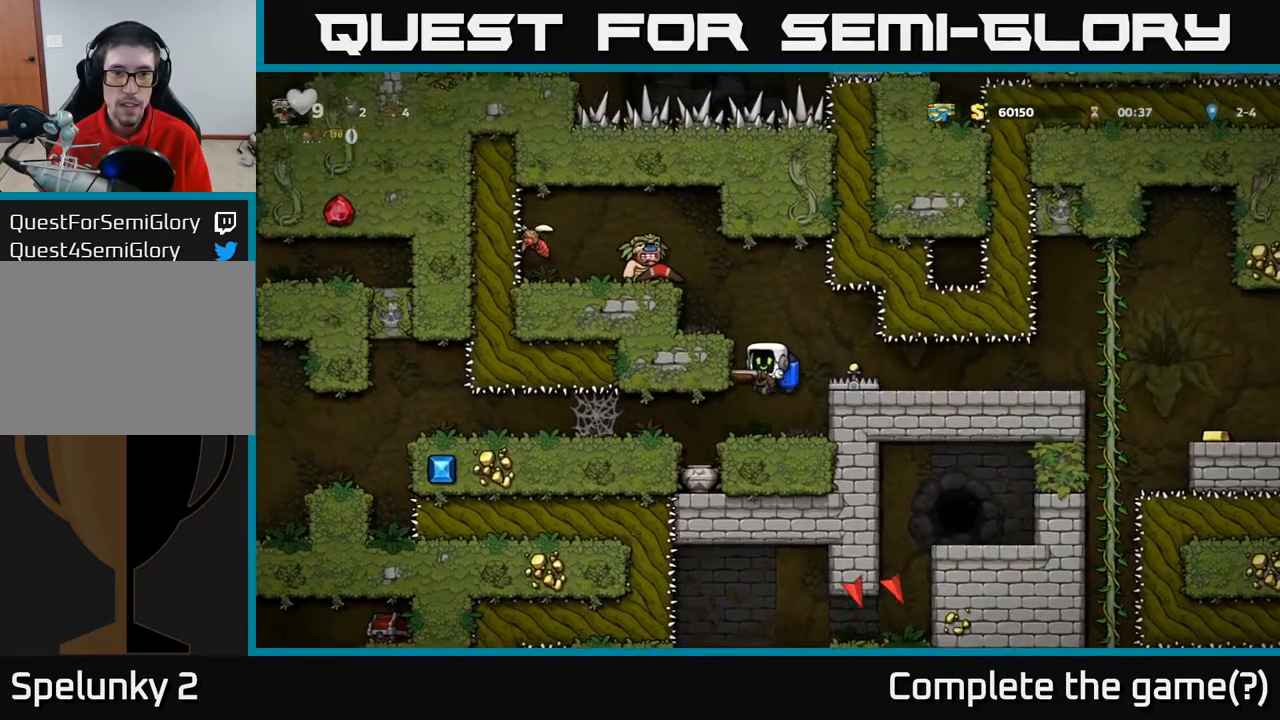
{"buttons": [], "left_stick": "center", "right_stick": "center", "events": []}
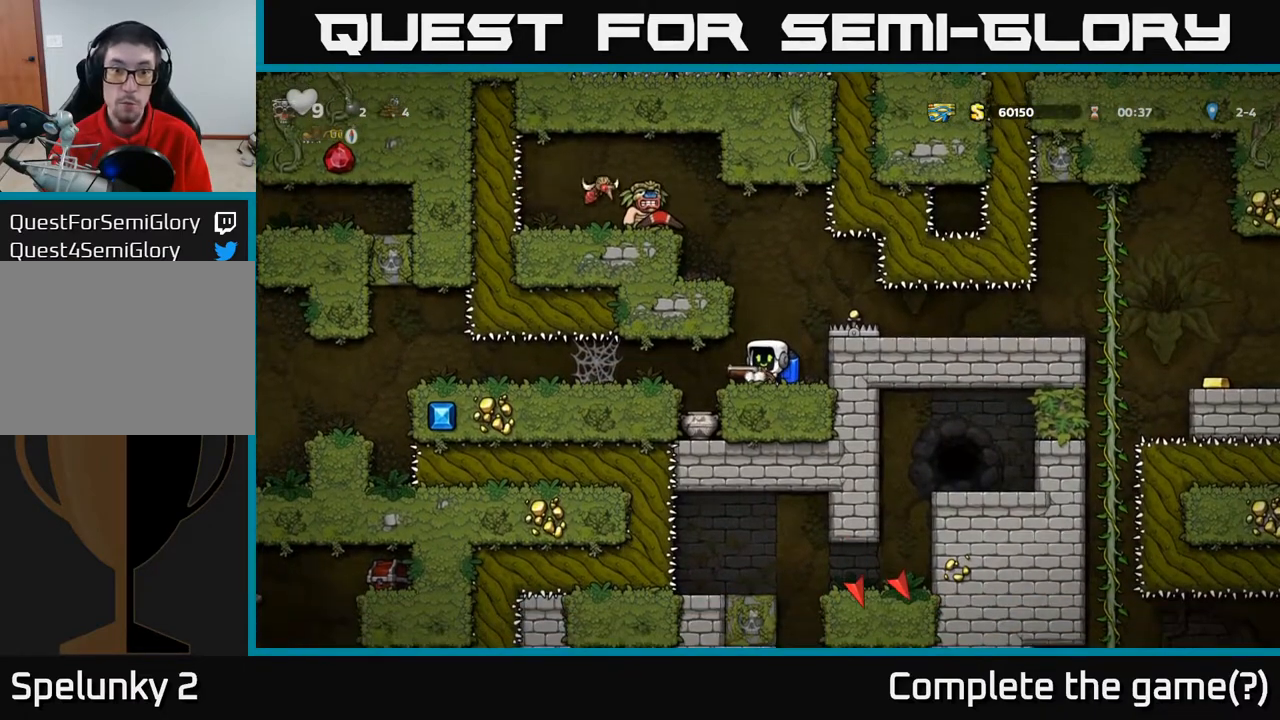
{"buttons": [], "left_stick": "center", "right_stick": "center", "events": []}
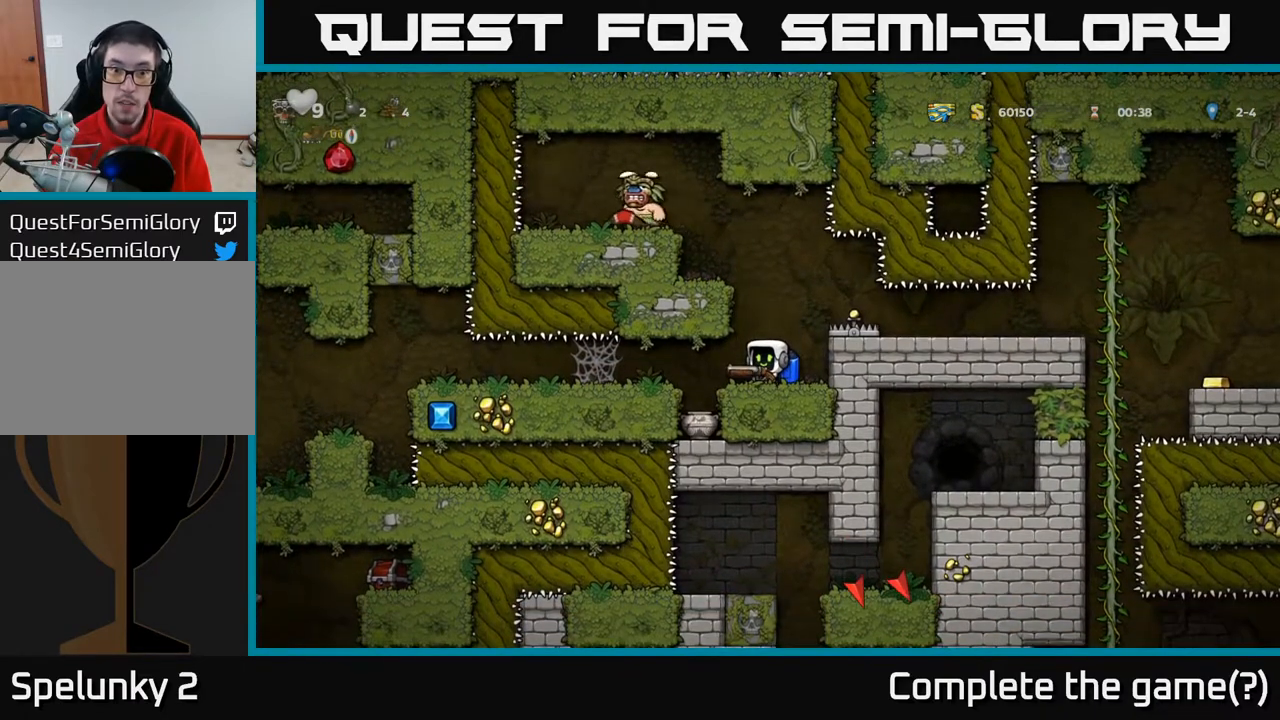
{"buttons": ["A", "DPAD_LEFT"], "left_stick": "center", "right_stick": "center", "events": [[150, "A", "down"], [267, "A", "up"], [317, "A", "down"], [467, "DPAD_LEFT", "down"]]}
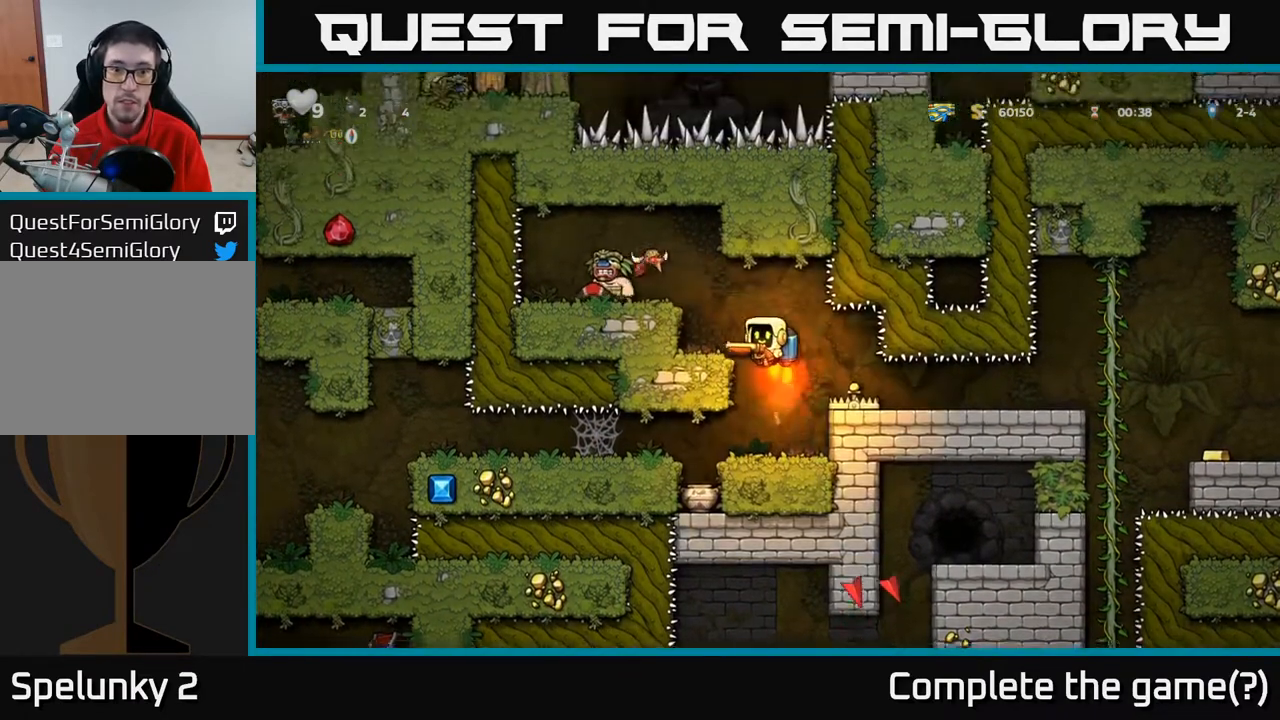
{"buttons": [], "left_stick": "center", "right_stick": "center", "events": [[217, "X", "down"], [233, "DPAD_LEFT", "up"], [317, "DPAD_LEFT", "down"], [317, "X", "up"], [350, "A", "up"], [467, "DPAD_LEFT", "up"]]}
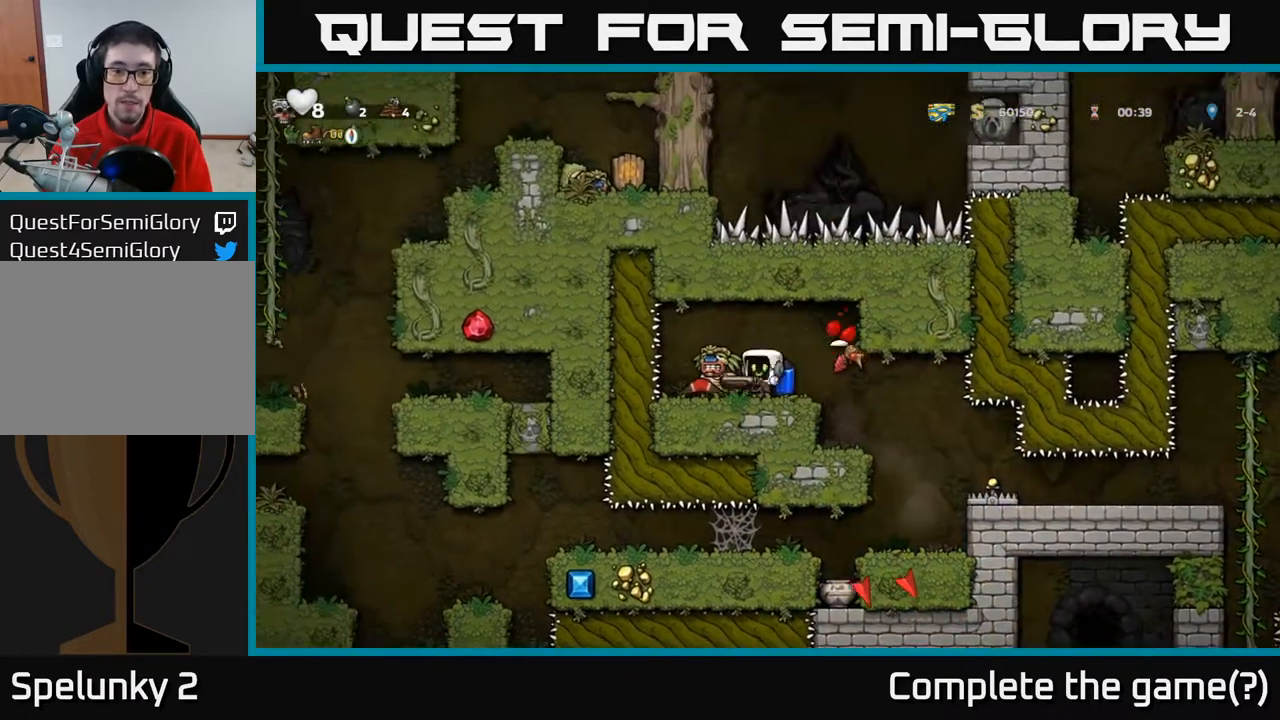
{"buttons": ["DPAD_LEFT"], "left_stick": "center", "right_stick": "center", "events": [[133, "X", "down"], [233, "X", "up"], [467, "DPAD_LEFT", "down"]]}
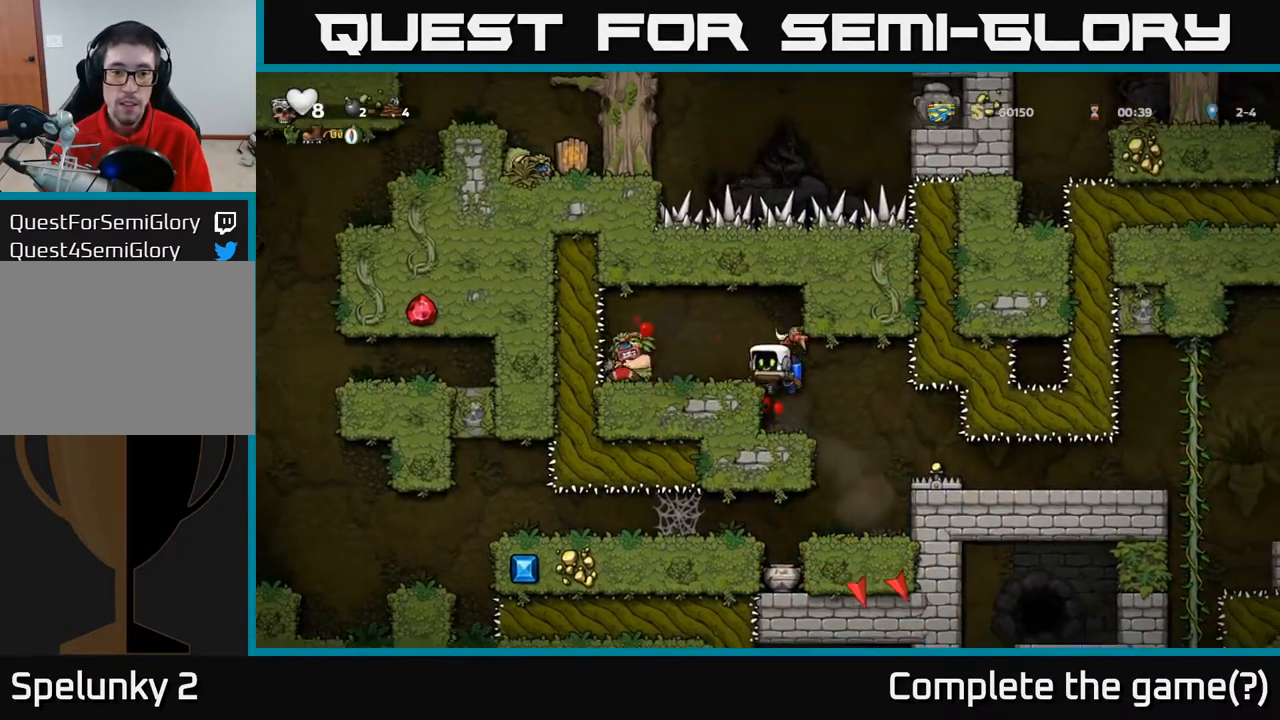
{"buttons": ["A", "DPAD_DOWN"], "left_stick": "center", "right_stick": "center", "events": [[100, "DPAD_LEFT", "up"], [183, "DPAD_LEFT", "down"], [300, "DPAD_LEFT", "up"], [467, "DPAD_DOWN", "down"], [500, "A", "down"]]}
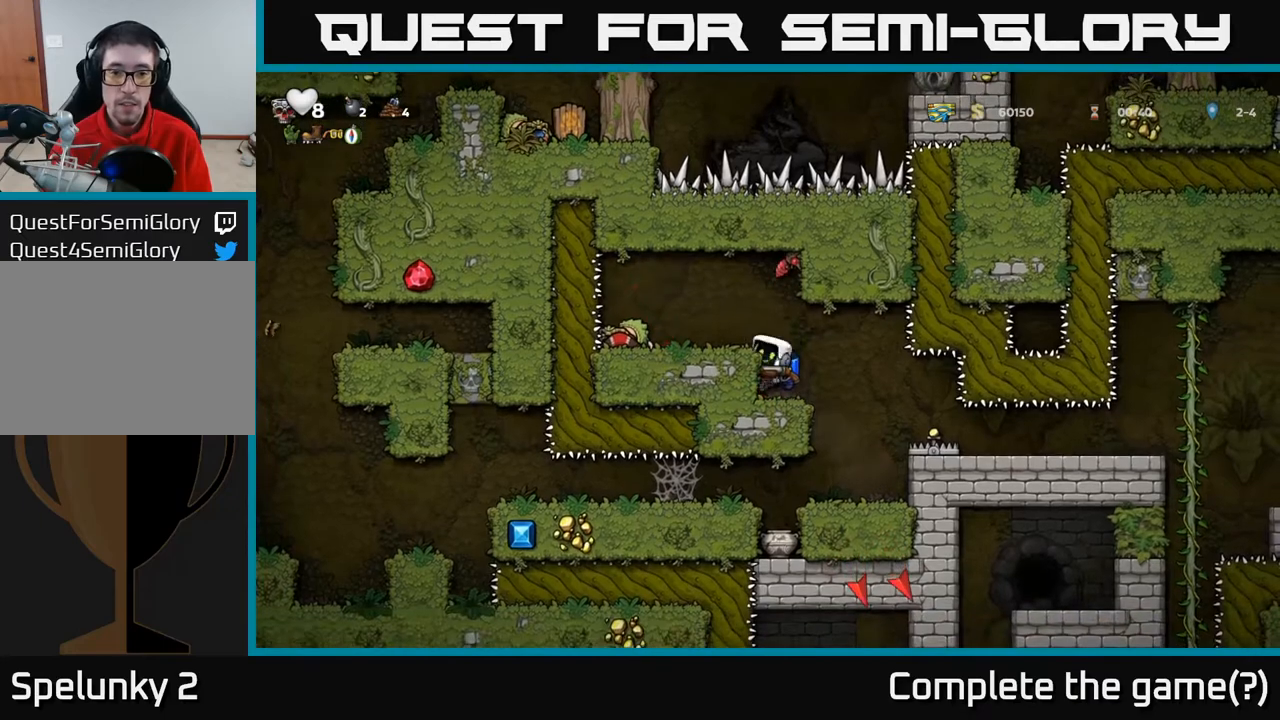
{"buttons": ["DPAD_LEFT"], "left_stick": "center", "right_stick": "center", "events": [[100, "A", "up"], [100, "DPAD_DOWN", "up"], [250, "A", "down"], [267, "DPAD_LEFT", "down"], [383, "A", "up"]]}
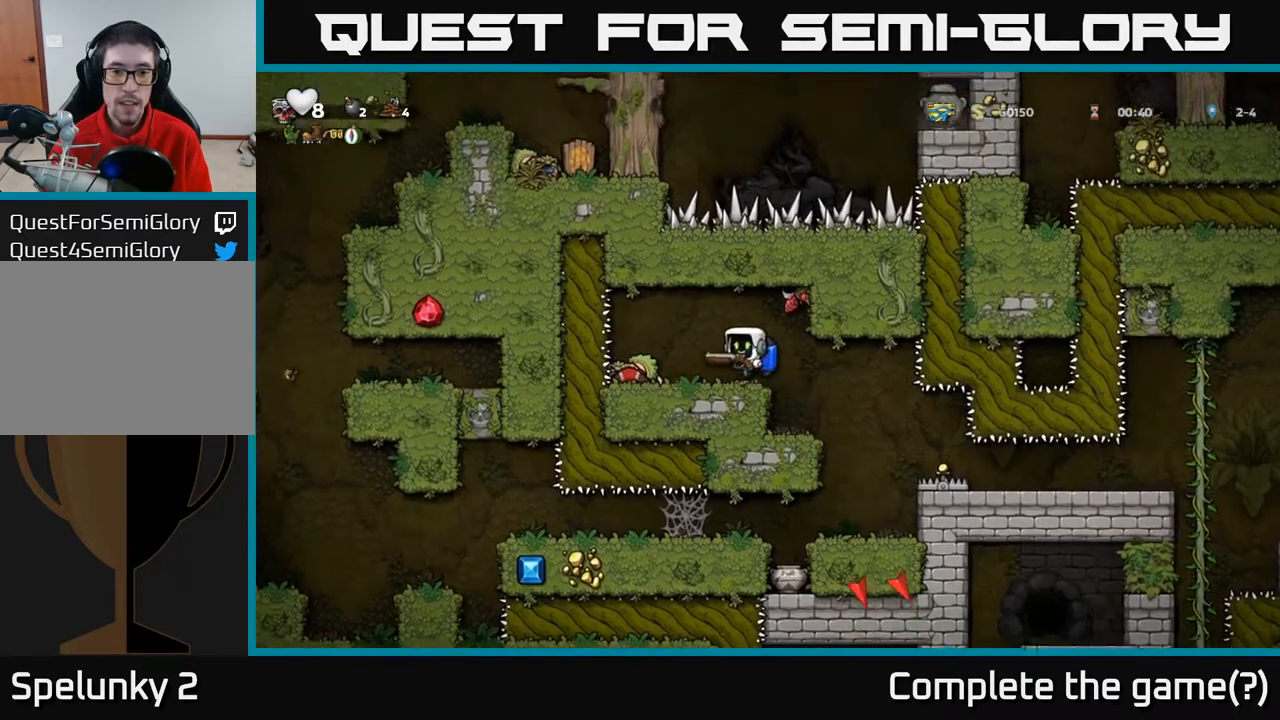
{"buttons": [], "left_stick": "center", "right_stick": "center", "events": [[117, "DPAD_LEFT", "up"], [167, "DPAD_RIGHT", "down"], [317, "DPAD_RIGHT", "up"]]}
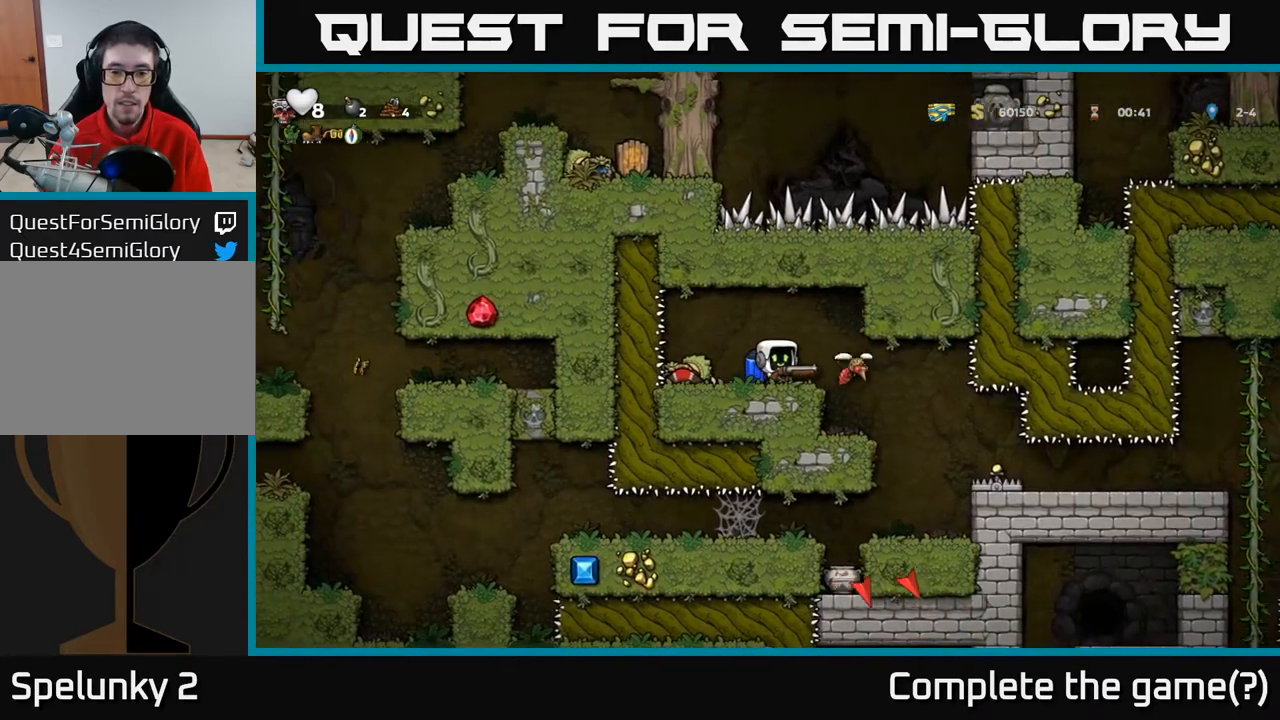
{"buttons": [], "left_stick": "center", "right_stick": "center", "events": [[83, "X", "down"], [150, "X", "up"], [267, "DPAD_RIGHT", "down"], [433, "DPAD_RIGHT", "up"]]}
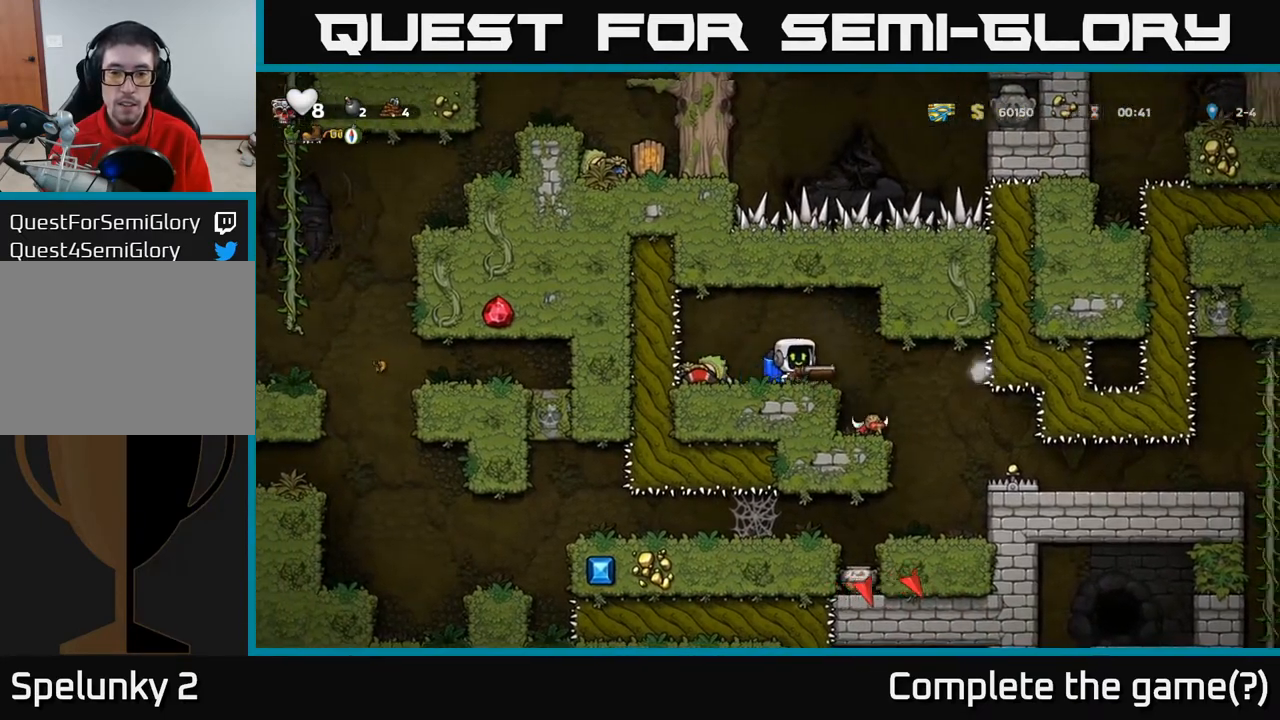
{"buttons": [], "left_stick": "center", "right_stick": "center", "events": [[100, "A", "down"], [100, "DPAD_RIGHT", "down"], [167, "A", "up"], [233, "DPAD_RIGHT", "up"]]}
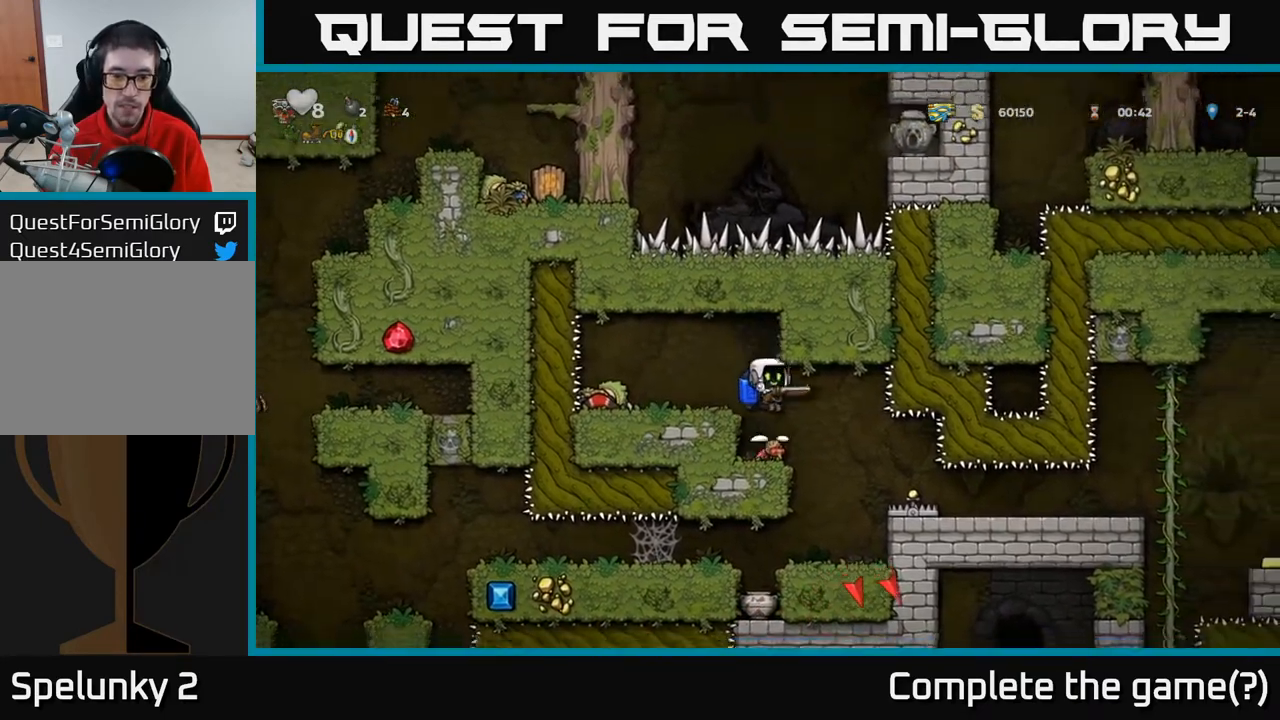
{"buttons": [], "left_stick": "center", "right_stick": "center", "events": []}
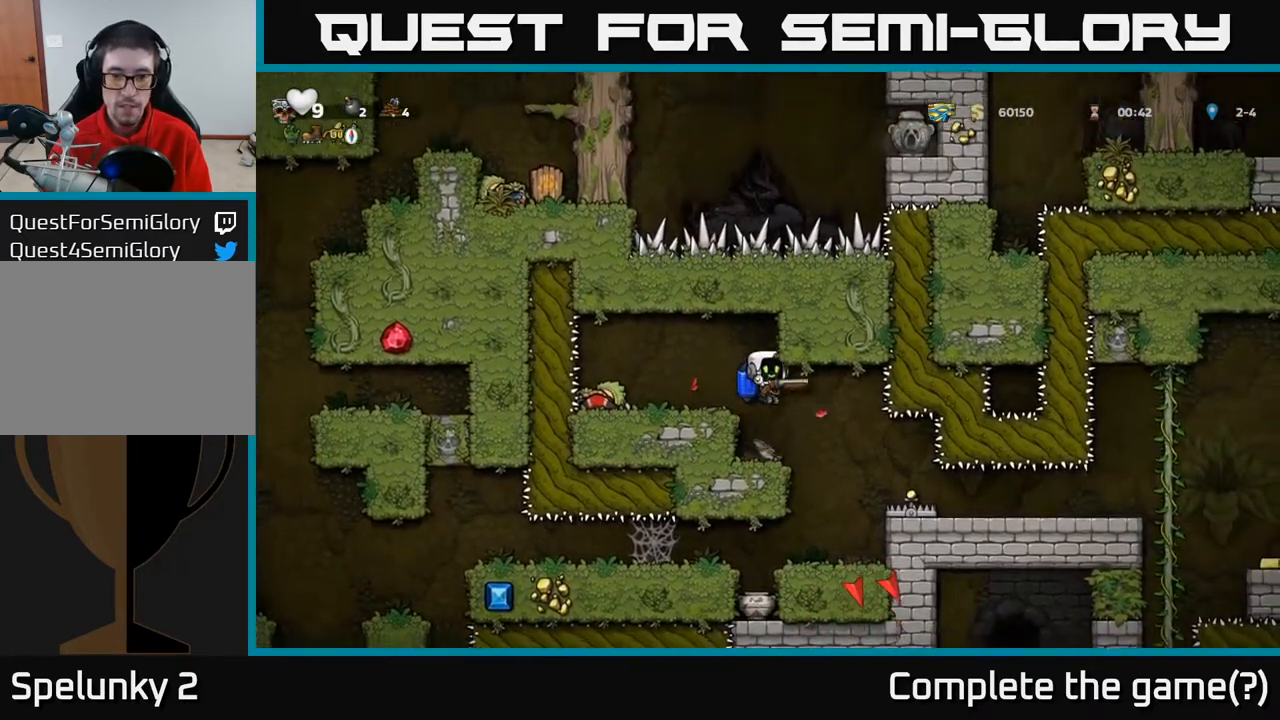
{"buttons": ["DPAD_LEFT"], "left_stick": "center", "right_stick": "center", "events": [[300, "A", "down"], [300, "DPAD_LEFT", "down"], [467, "A", "up"]]}
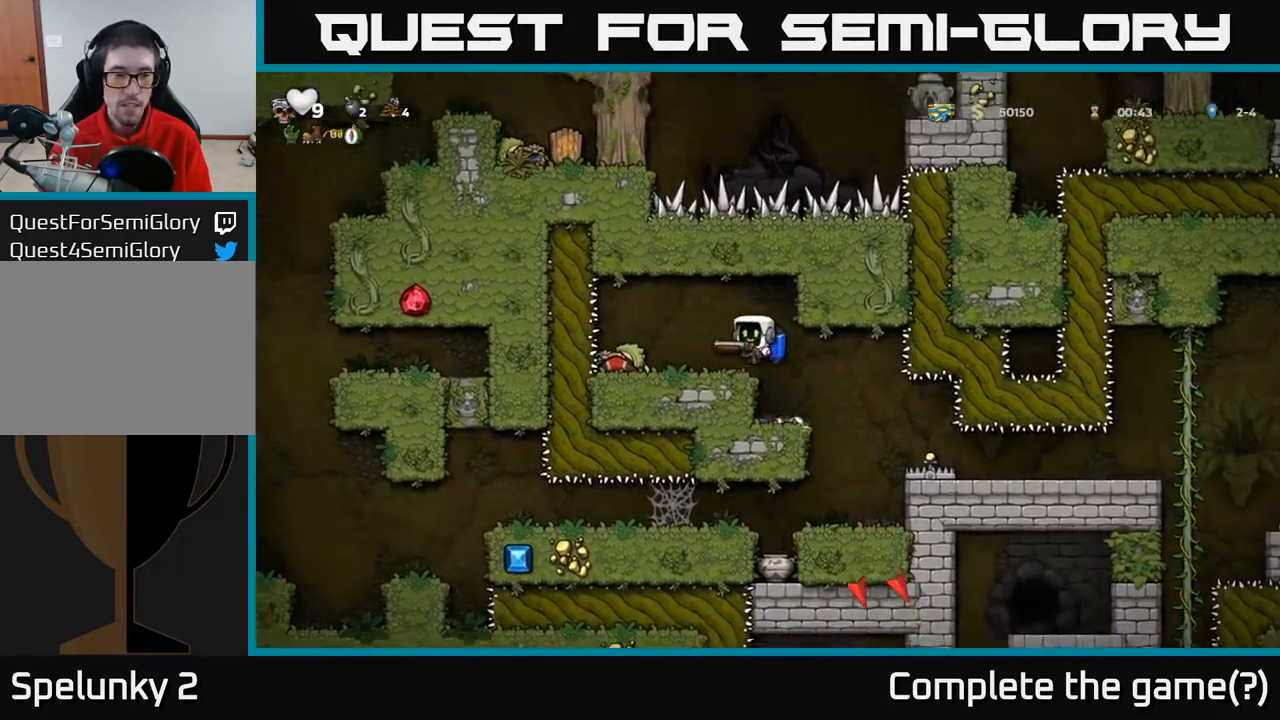
{"buttons": [], "left_stick": "center", "right_stick": "center", "events": [[33, "DPAD_LEFT", "up"], [217, "DPAD_LEFT", "down"], [317, "DPAD_LEFT", "up"]]}
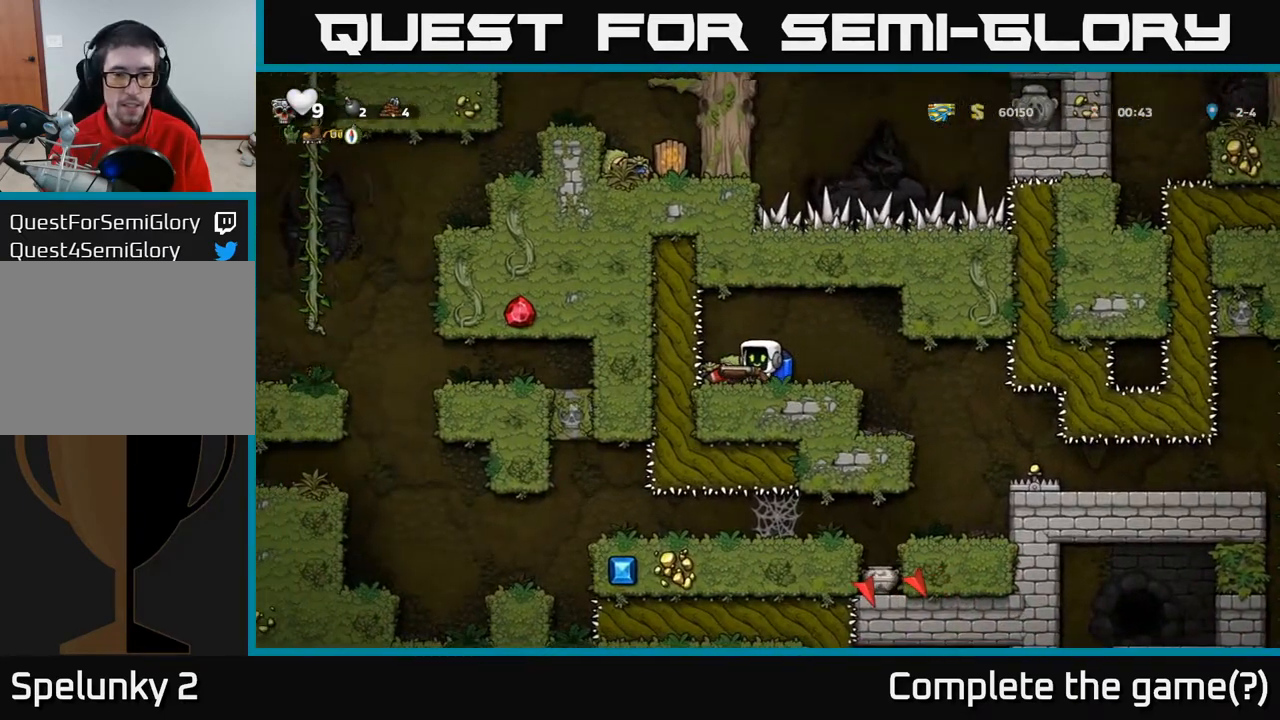
{"buttons": [], "left_stick": "center", "right_stick": "center", "events": [[83, "DPAD_RIGHT", "down"], [350, "DPAD_RIGHT", "up"]]}
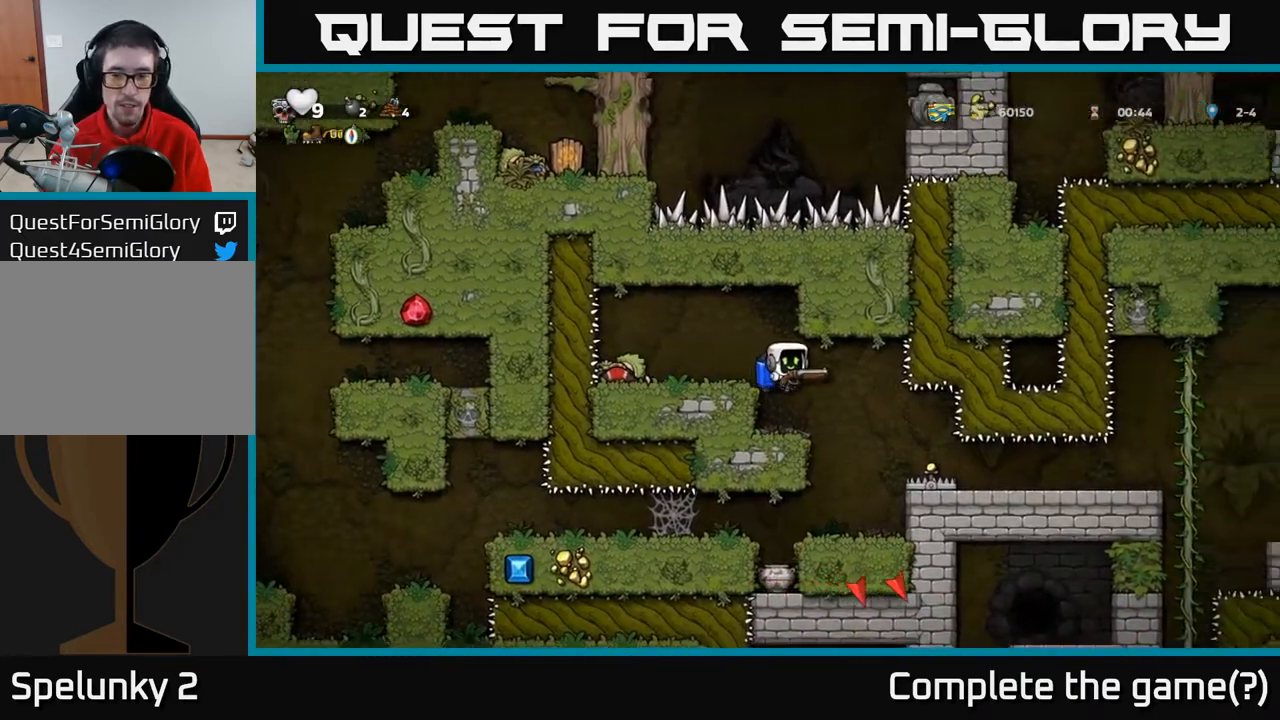
{"buttons": [], "left_stick": "center", "right_stick": "center", "events": [[100, "DPAD_RIGHT", "down"], [183, "DPAD_RIGHT", "up"]]}
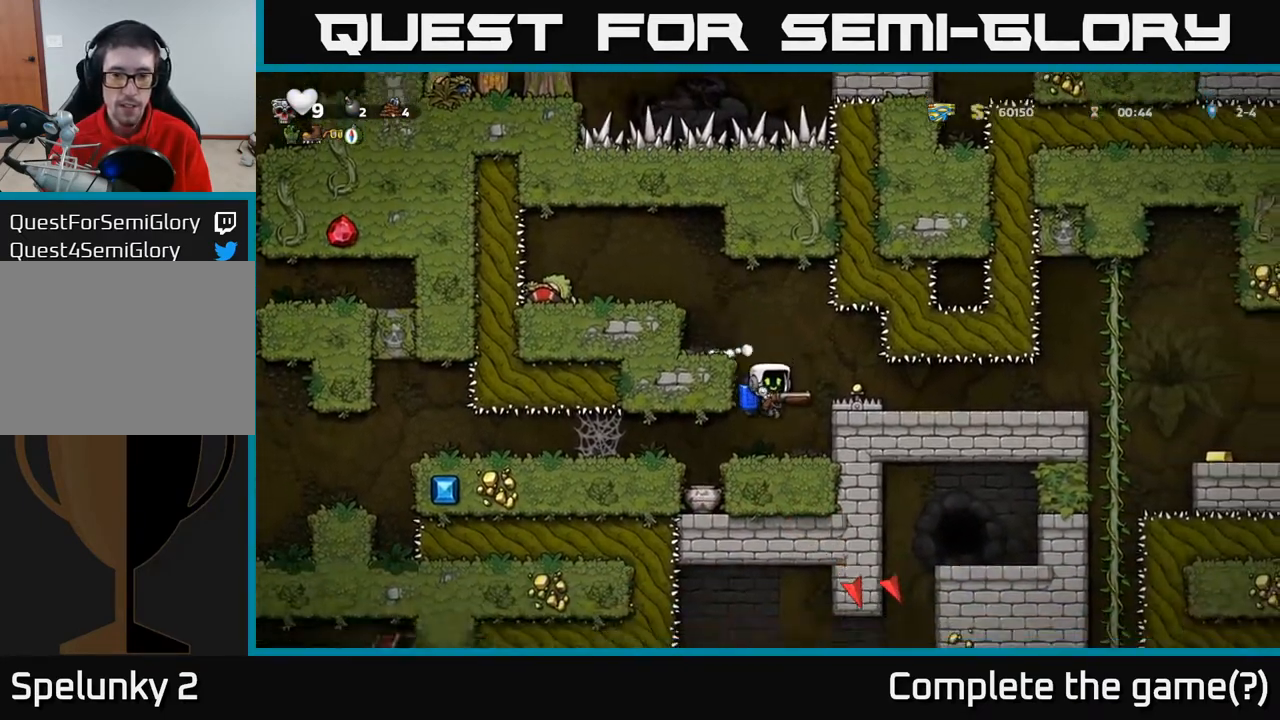
{"buttons": [], "left_stick": "center", "right_stick": "center", "events": [[217, "A", "down"], [333, "A", "up"], [333, "X", "down"], [417, "X", "up"]]}
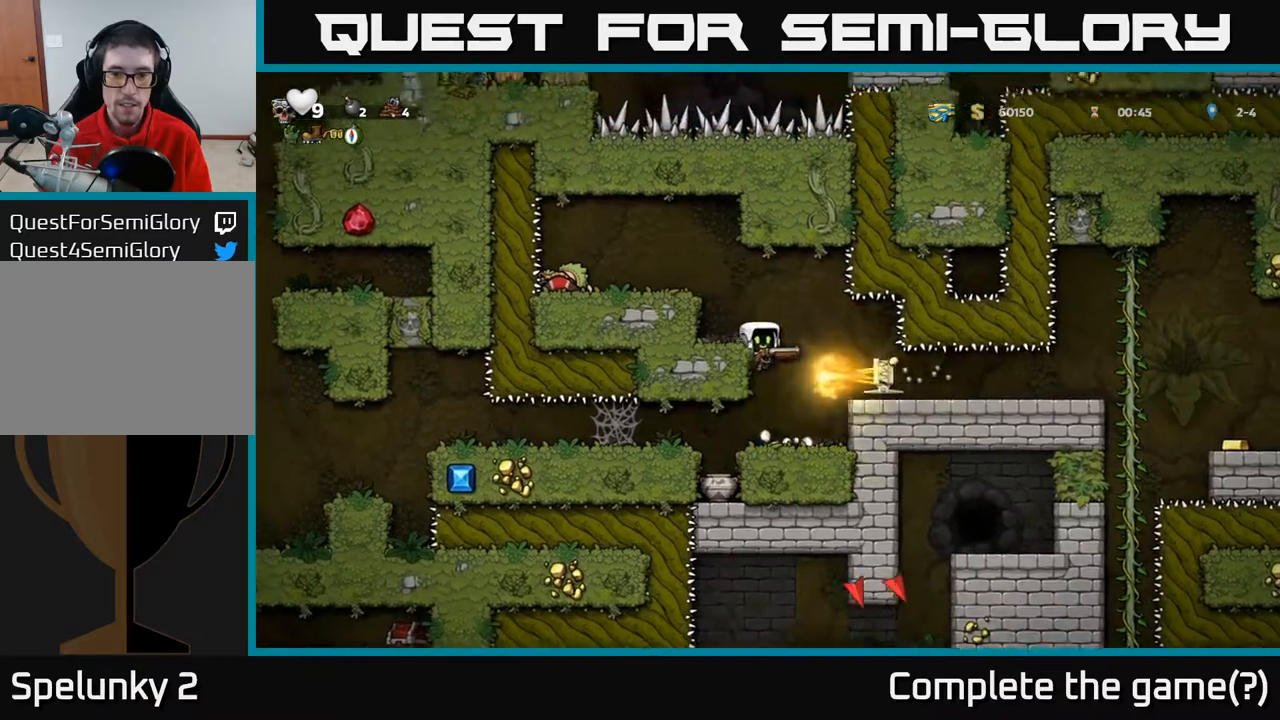
{"buttons": [], "left_stick": "center", "right_stick": "center", "events": [[333, "DPAD_RIGHT", "down"], [417, "DPAD_RIGHT", "up"]]}
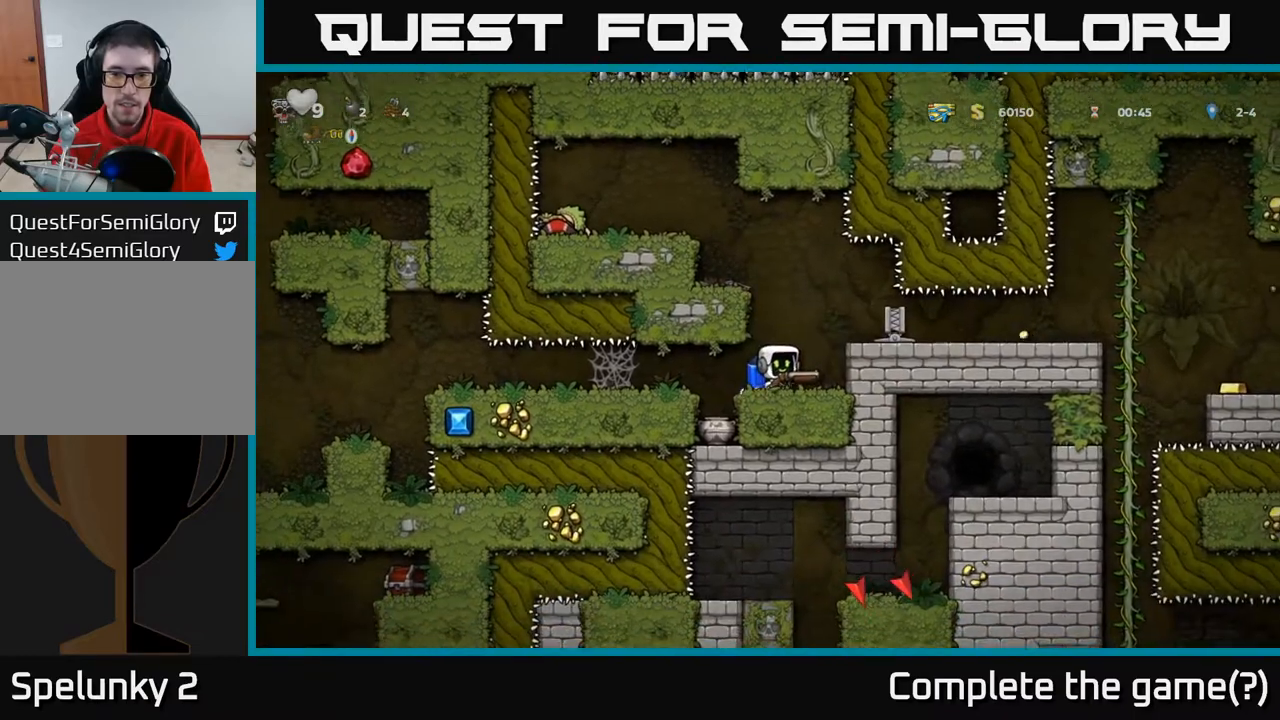
{"buttons": ["A"], "left_stick": "center", "right_stick": "center", "events": [[200, "DPAD_RIGHT", "down"], [317, "DPAD_RIGHT", "up"], [500, "A", "down"]]}
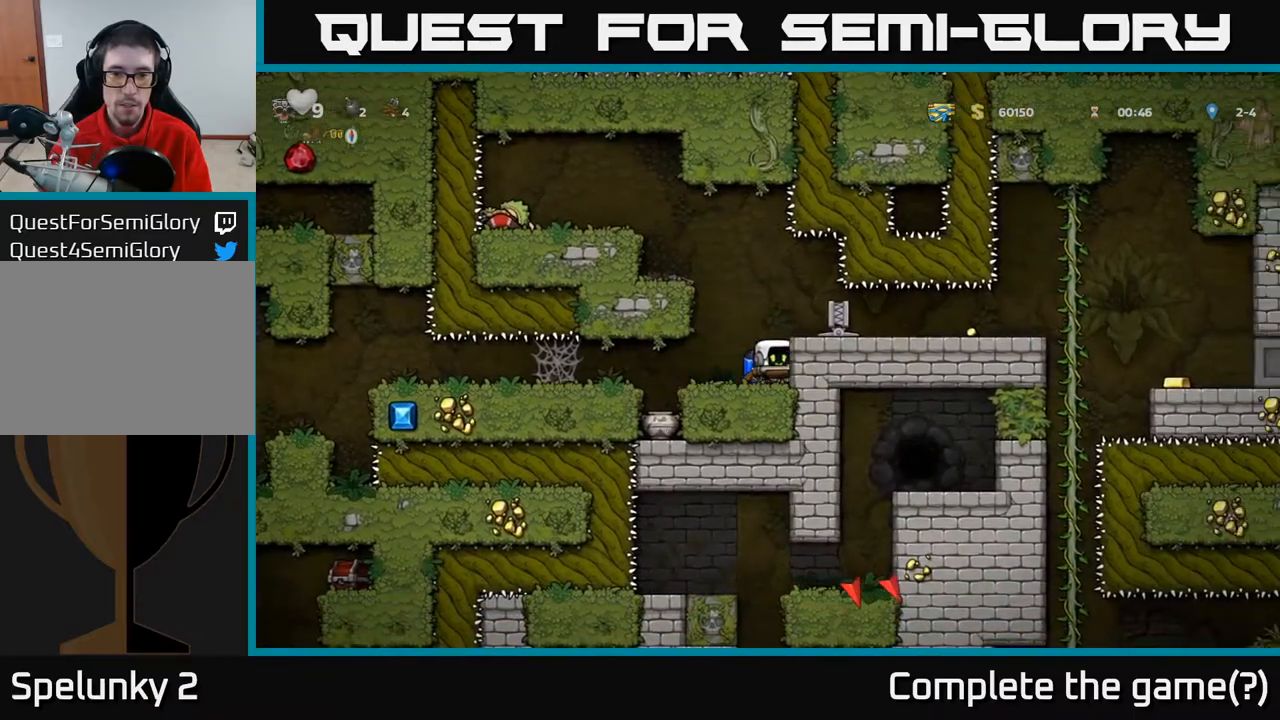
{"buttons": ["DPAD_RIGHT"], "left_stick": "center", "right_stick": "center", "events": [[100, "A", "up"], [100, "DPAD_RIGHT", "down"], [267, "DPAD_RIGHT", "up"], [467, "DPAD_RIGHT", "down"]]}
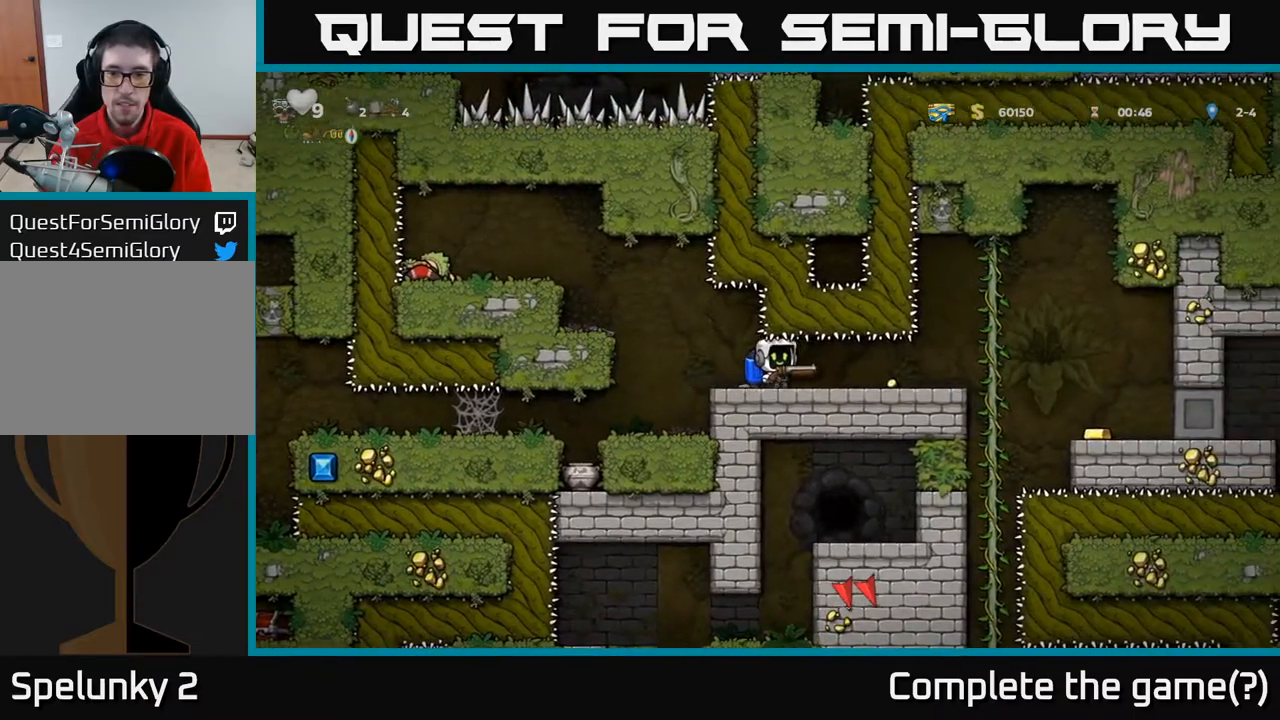
{"buttons": ["DPAD_RIGHT"], "left_stick": "center", "right_stick": "center", "events": [[200, "DPAD_RIGHT", "up"], [450, "DPAD_RIGHT", "down"]]}